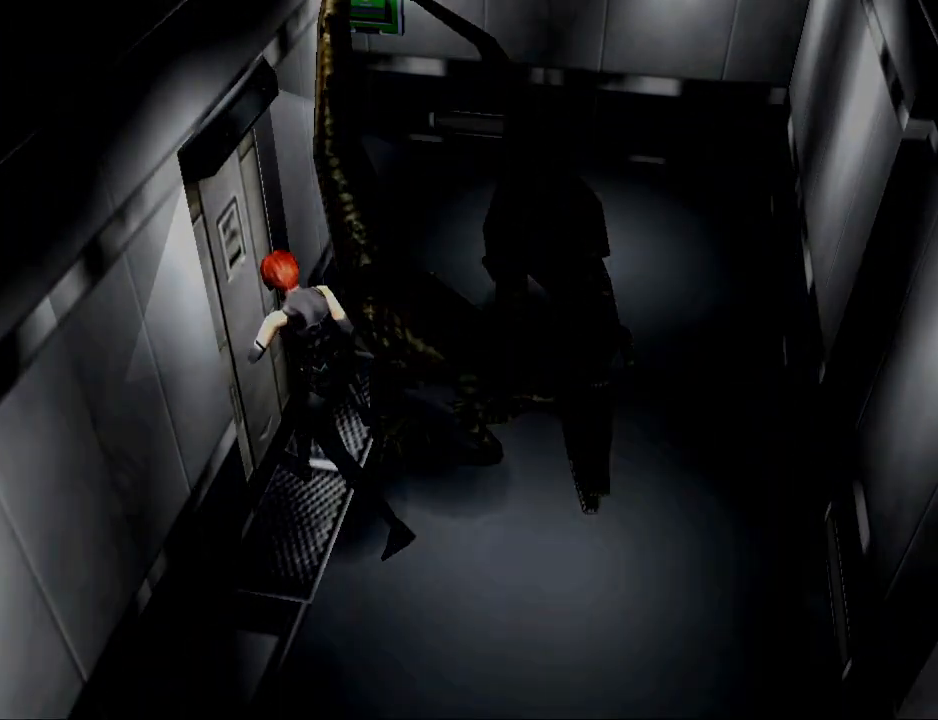
Gameplay with a controller (PlayStation layout); each line is a JSON object with the inputs held at the frame after it. "events" lists button and stick changes between this image and that frame as [ms after this image, input, new state], when the widget could be followed in between. Not read: L2 R2 left_stick right_stick.
{"buttons": [], "events": []}
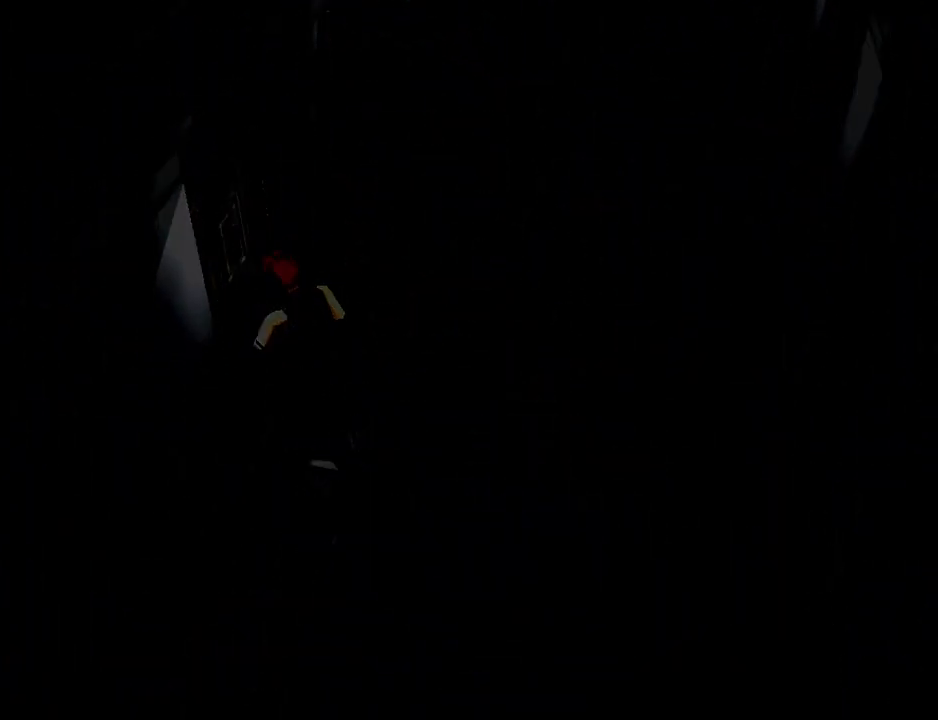
{"buttons": [], "events": []}
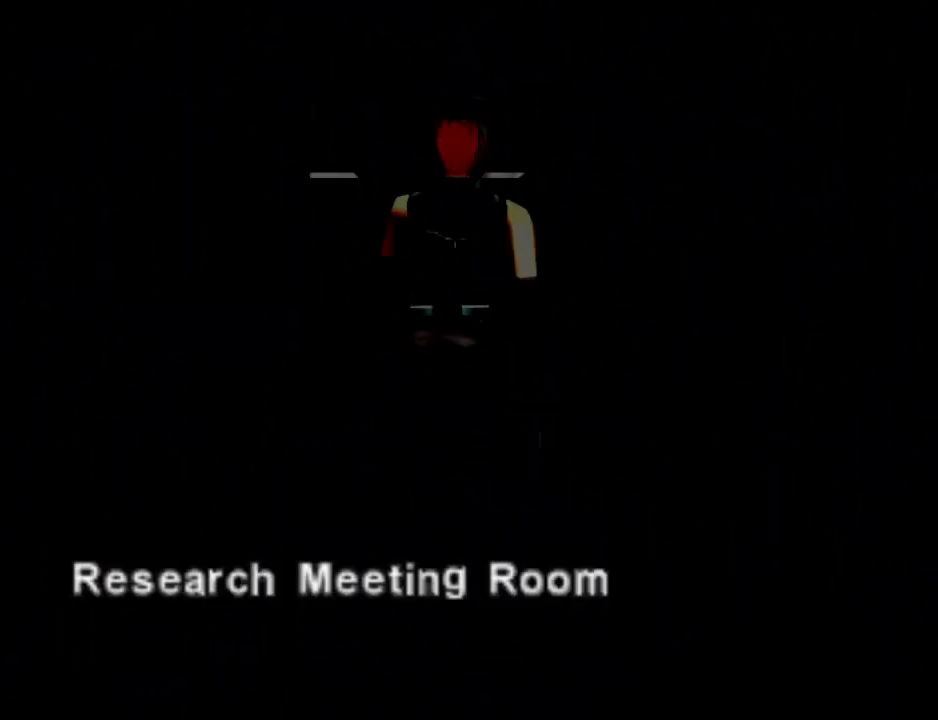
{"buttons": [], "events": [[100, "CROSS", "down"], [233, "CROSS", "up"]]}
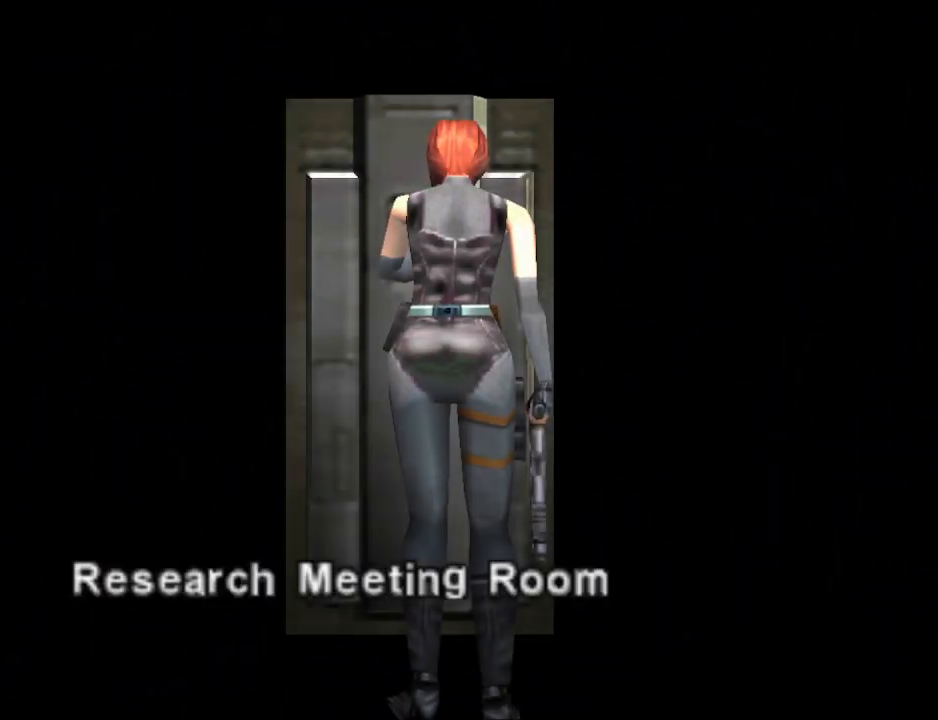
{"buttons": [], "events": []}
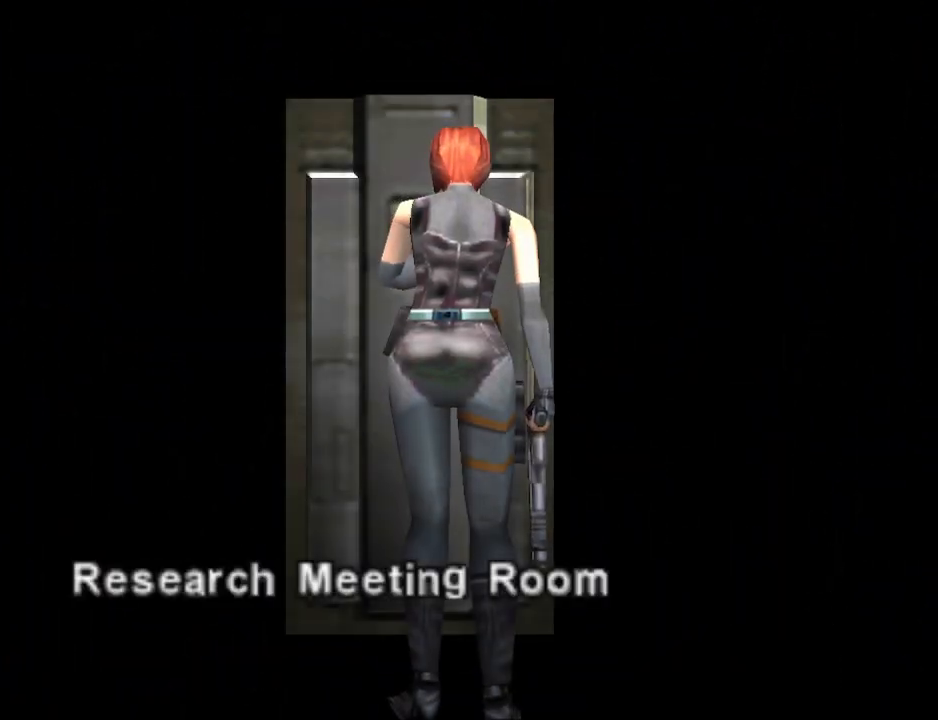
{"buttons": [], "events": []}
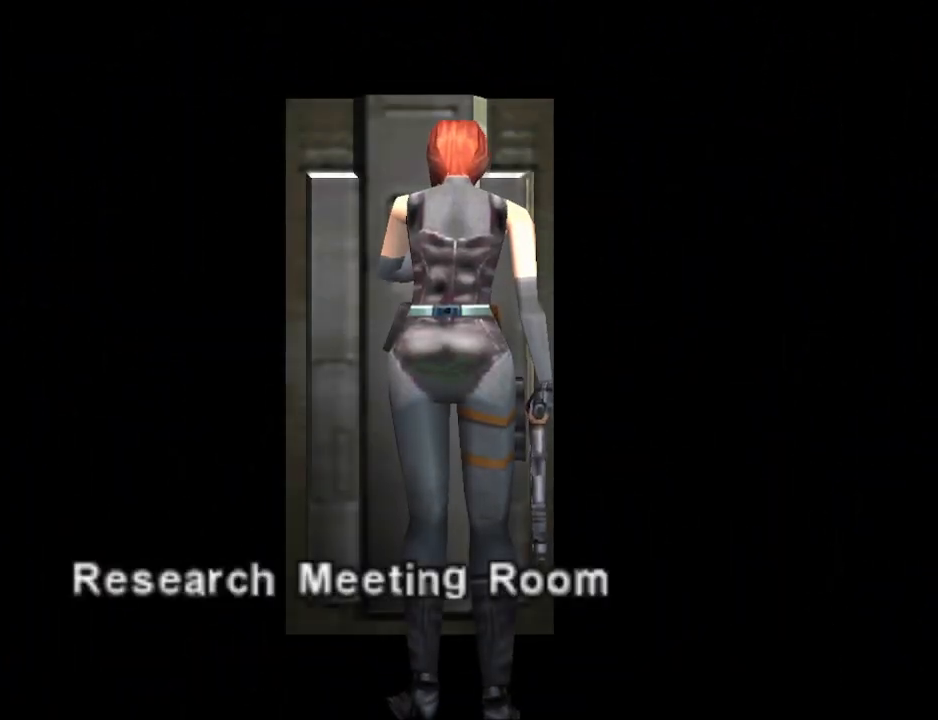
{"buttons": [], "events": []}
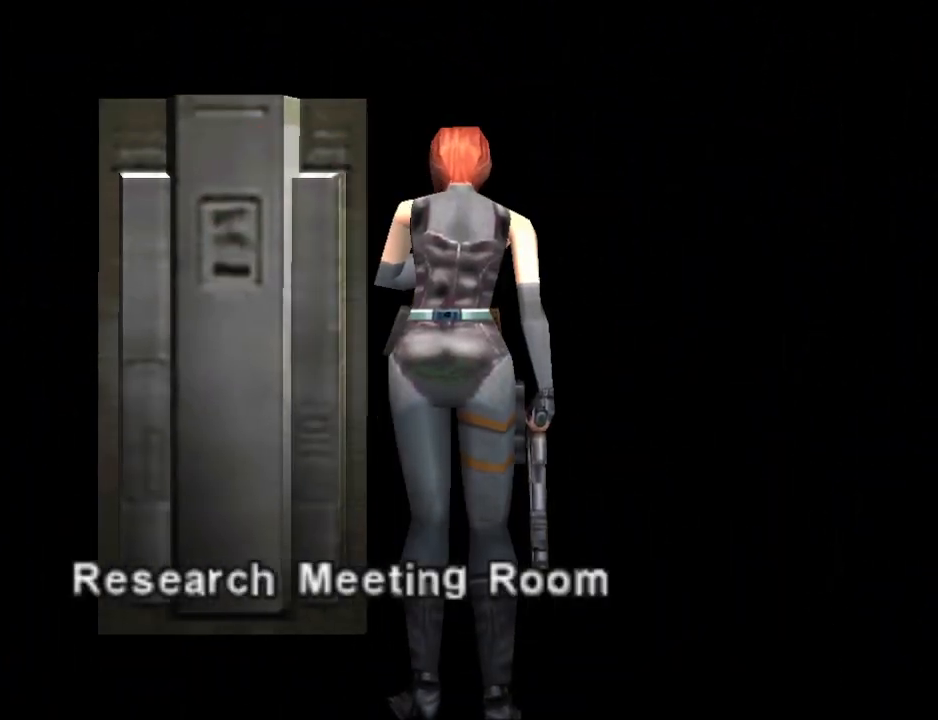
{"buttons": [], "events": []}
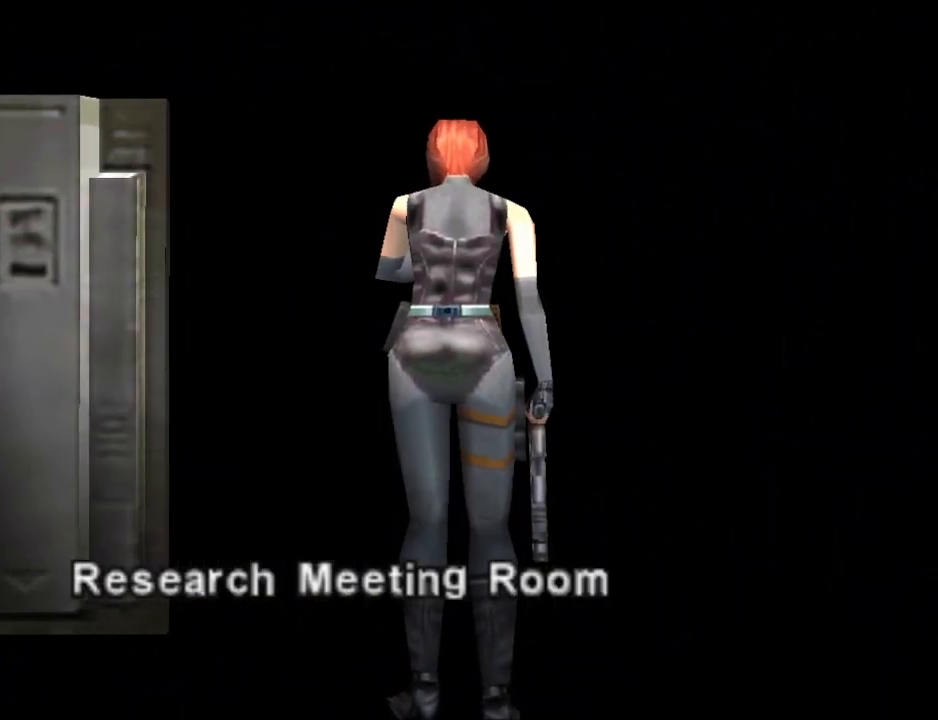
{"buttons": [], "events": []}
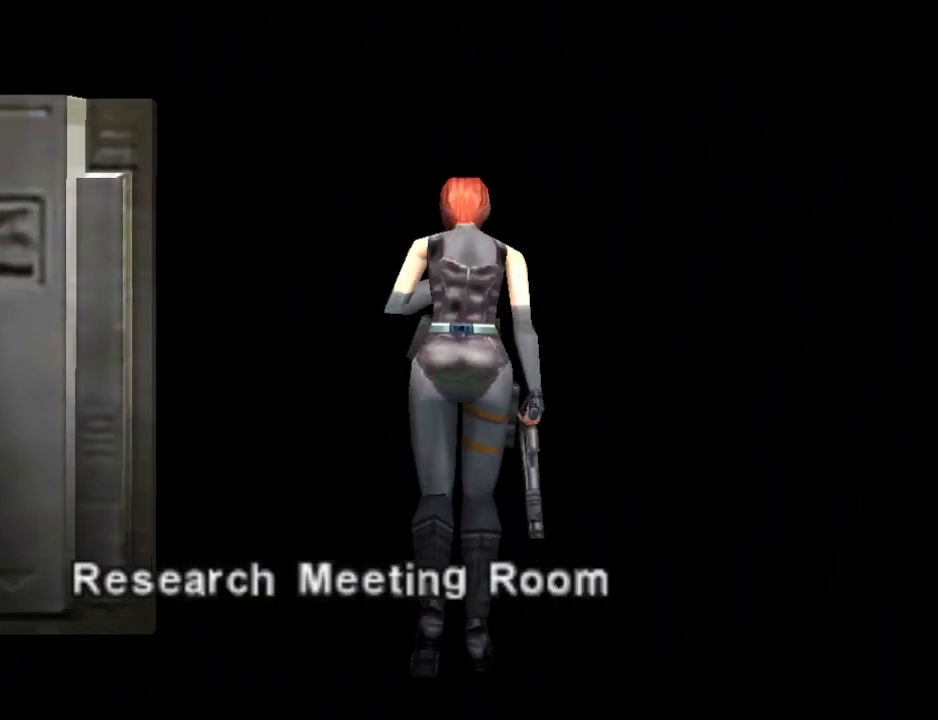
{"buttons": [], "events": []}
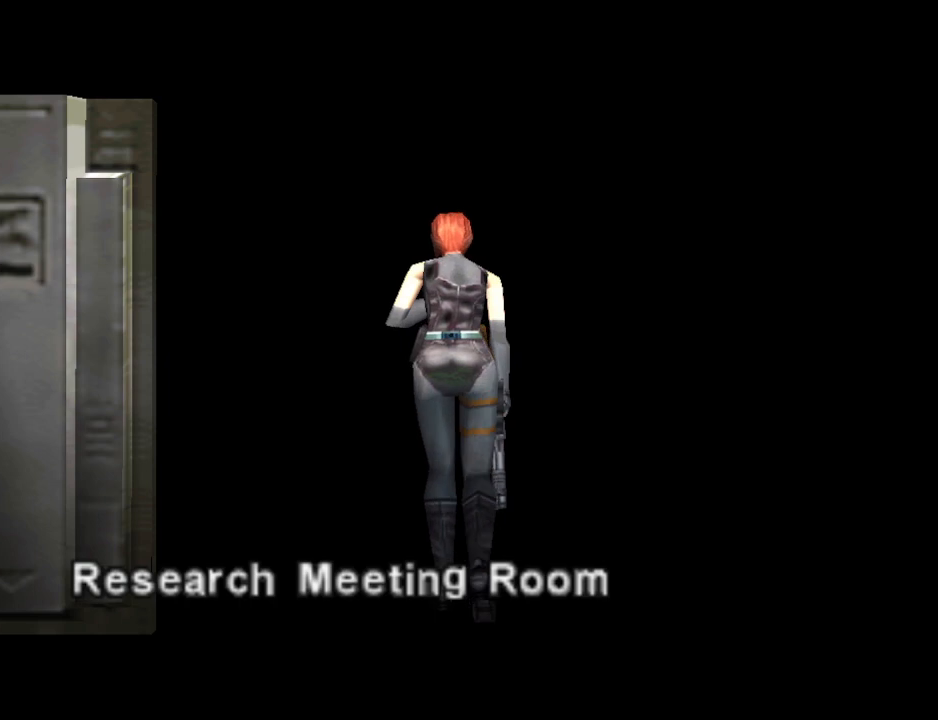
{"buttons": [], "events": []}
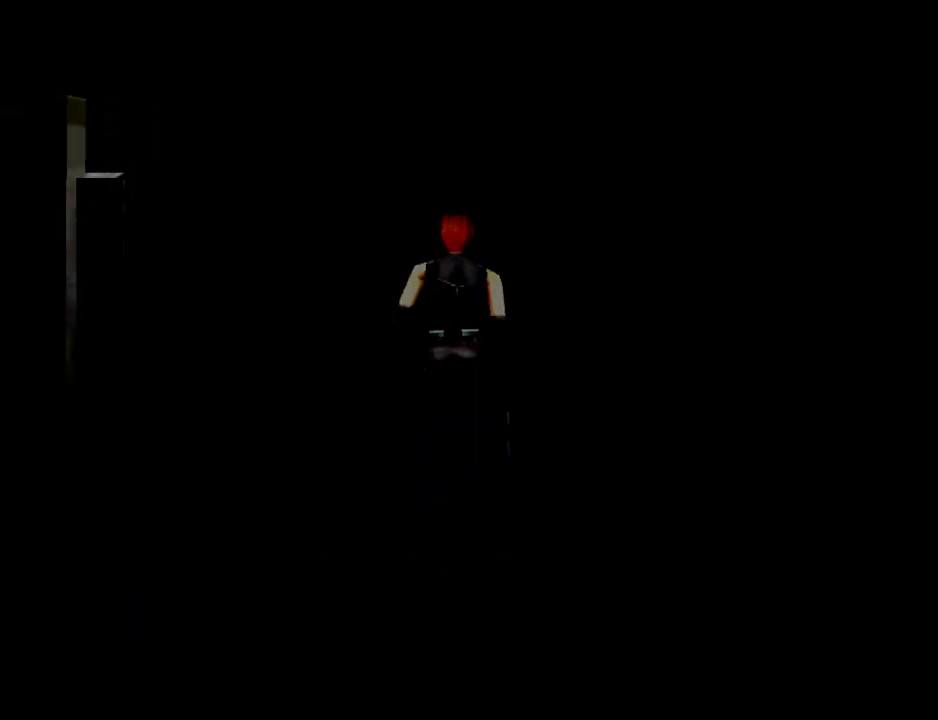
{"buttons": [], "events": []}
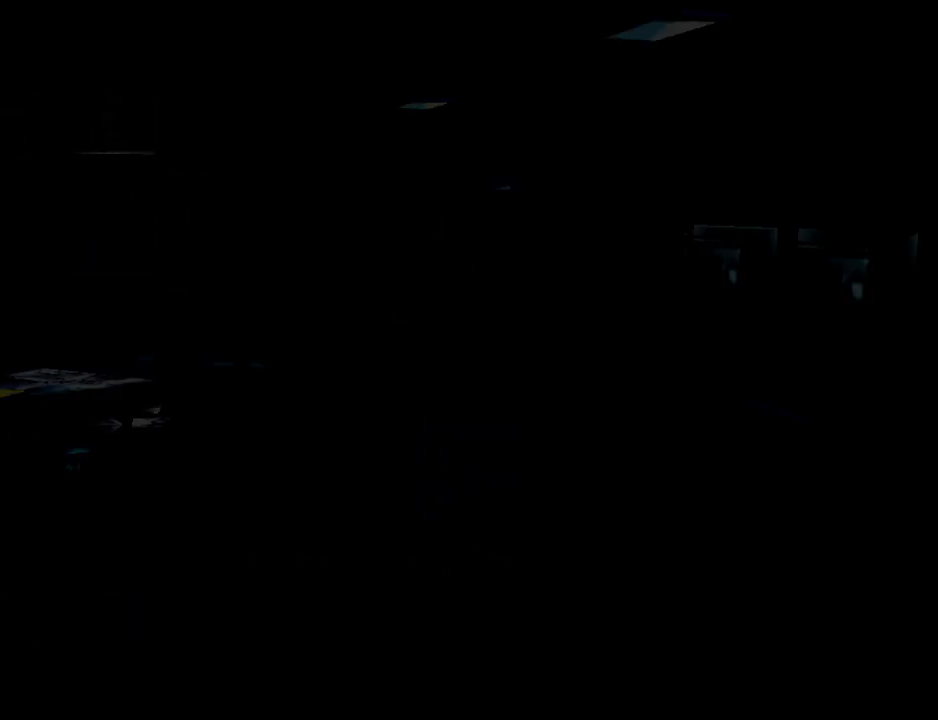
{"buttons": [], "events": []}
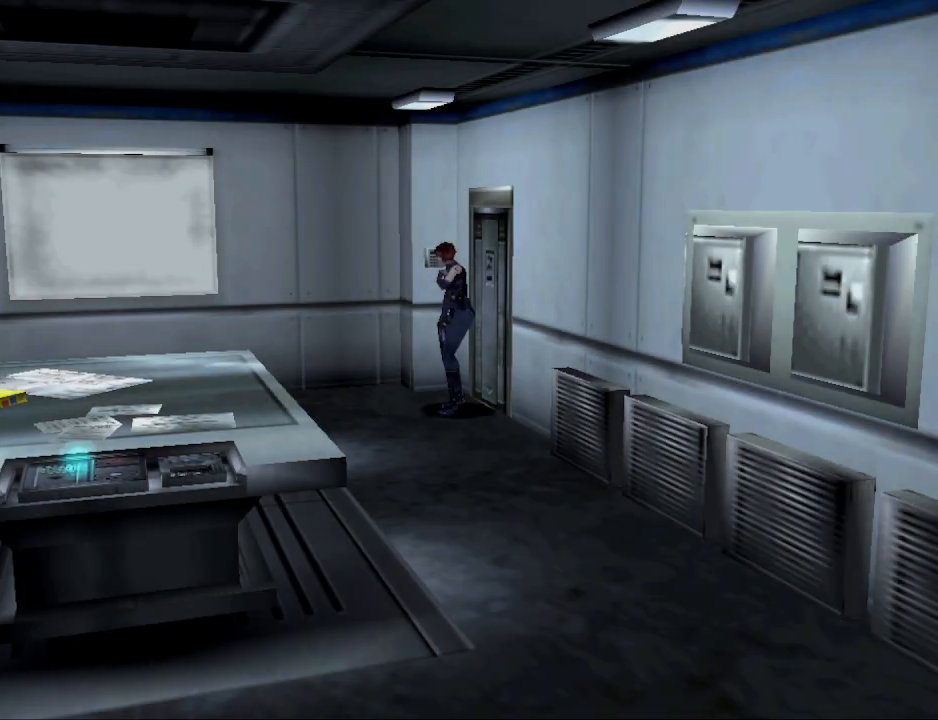
{"buttons": ["DPAD_LEFT"], "events": [[300, "DPAD_LEFT", "down"]]}
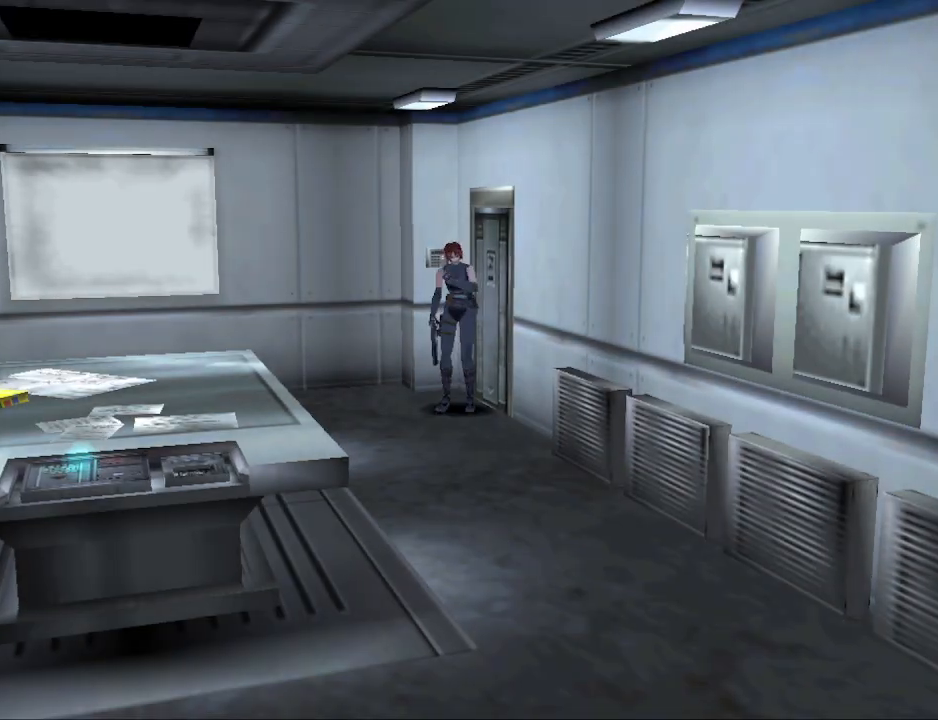
{"buttons": ["CIRCLE", "DPAD_UP"], "events": [[33, "DPAD_LEFT", "up"], [67, "CIRCLE", "down"], [100, "DPAD_UP", "down"]]}
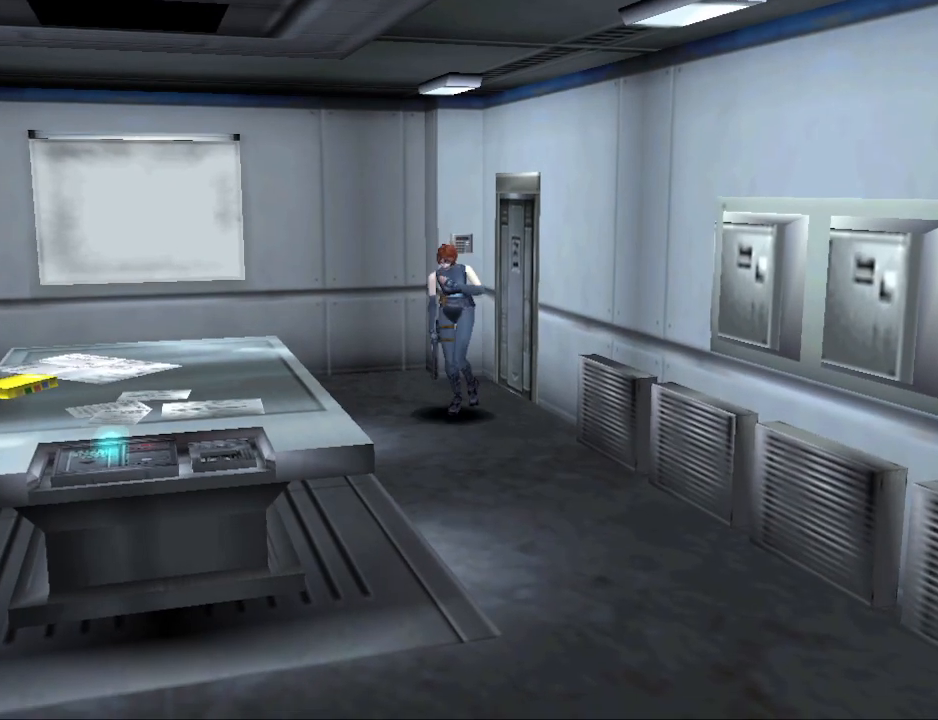
{"buttons": [], "events": [[333, "DPAD_UP", "up"], [367, "CIRCLE", "up"]]}
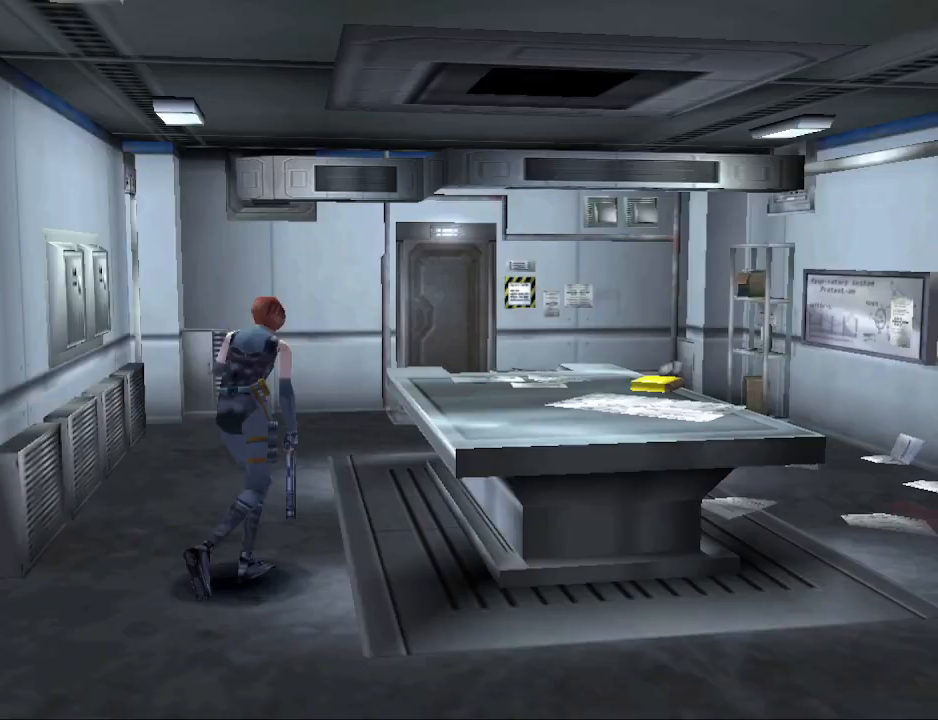
{"buttons": ["DPAD_LEFT"], "events": [[467, "DPAD_LEFT", "down"]]}
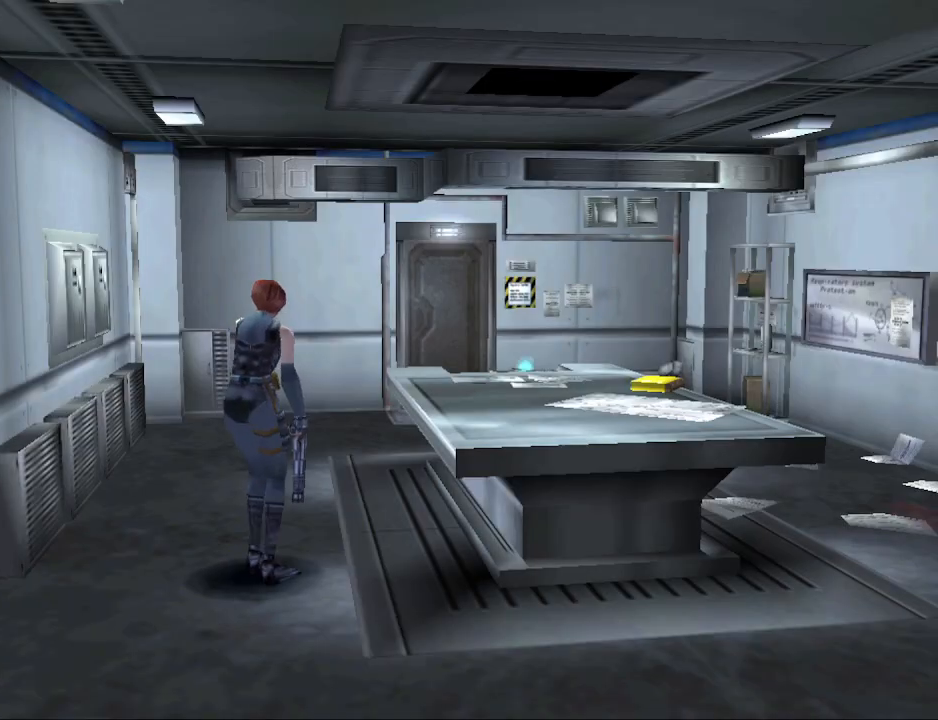
{"buttons": ["CIRCLE", "DPAD_UP"], "events": [[33, "CIRCLE", "down"], [67, "DPAD_UP", "down"], [267, "DPAD_LEFT", "up"]]}
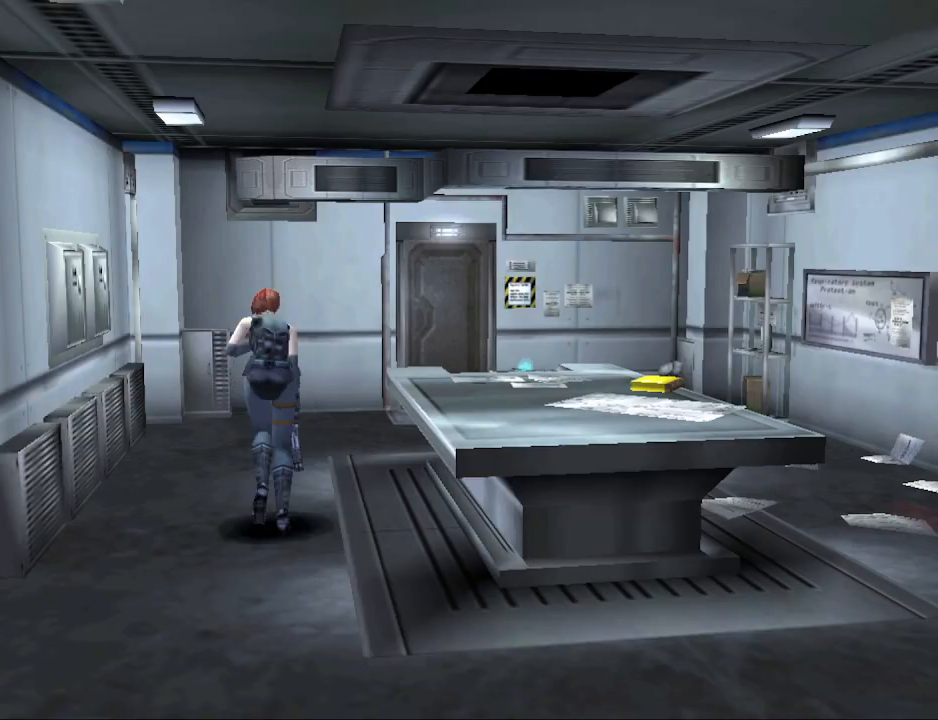
{"buttons": ["CIRCLE", "DPAD_UP", "DPAD_RIGHT"], "events": [[300, "DPAD_RIGHT", "down"]]}
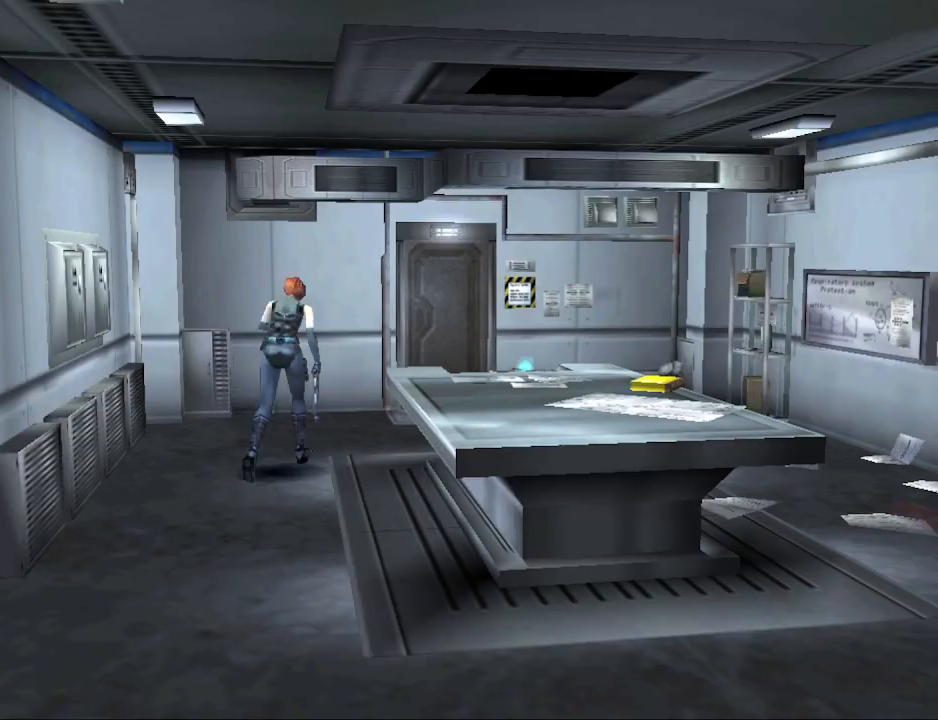
{"buttons": ["CIRCLE", "DPAD_UP"], "events": [[167, "DPAD_RIGHT", "up"]]}
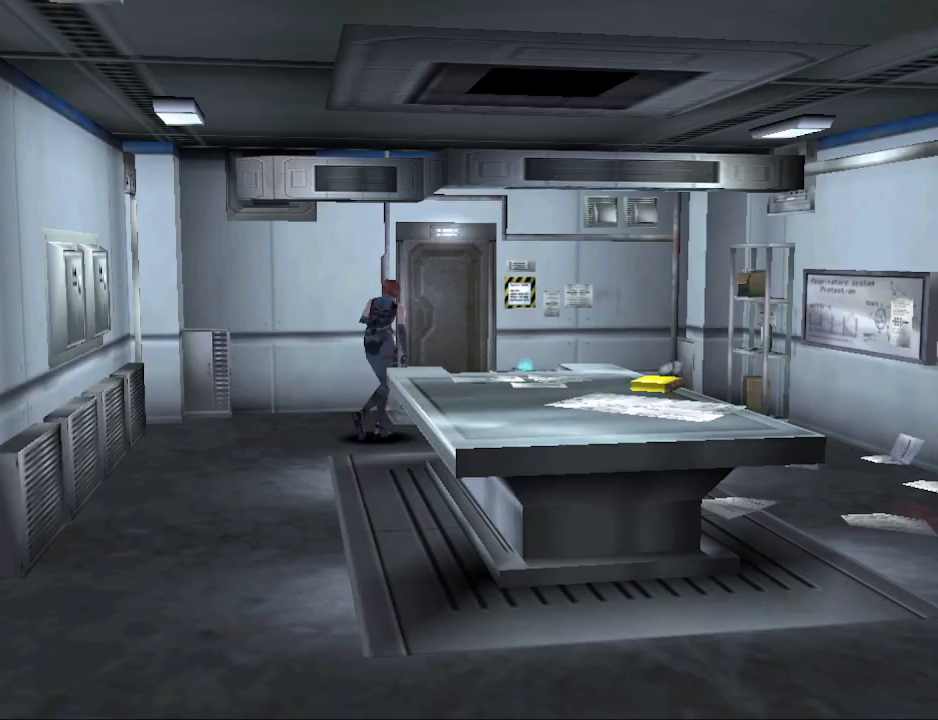
{"buttons": ["CIRCLE", "DPAD_UP"], "events": [[200, "DPAD_LEFT", "down"], [467, "DPAD_LEFT", "up"]]}
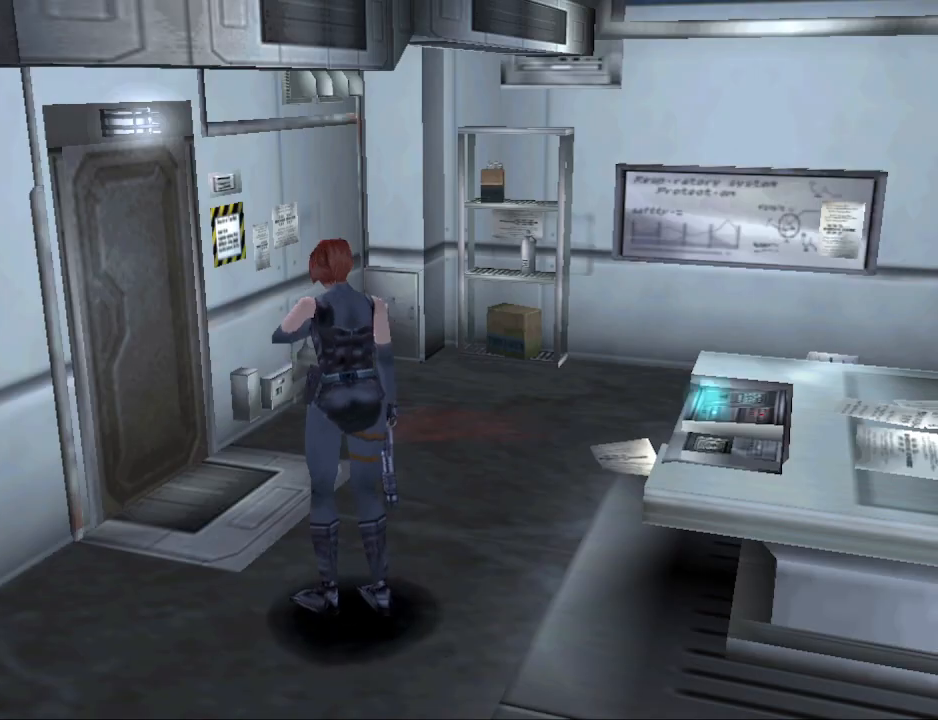
{"buttons": [], "events": [[300, "CIRCLE", "up"], [300, "DPAD_UP", "up"]]}
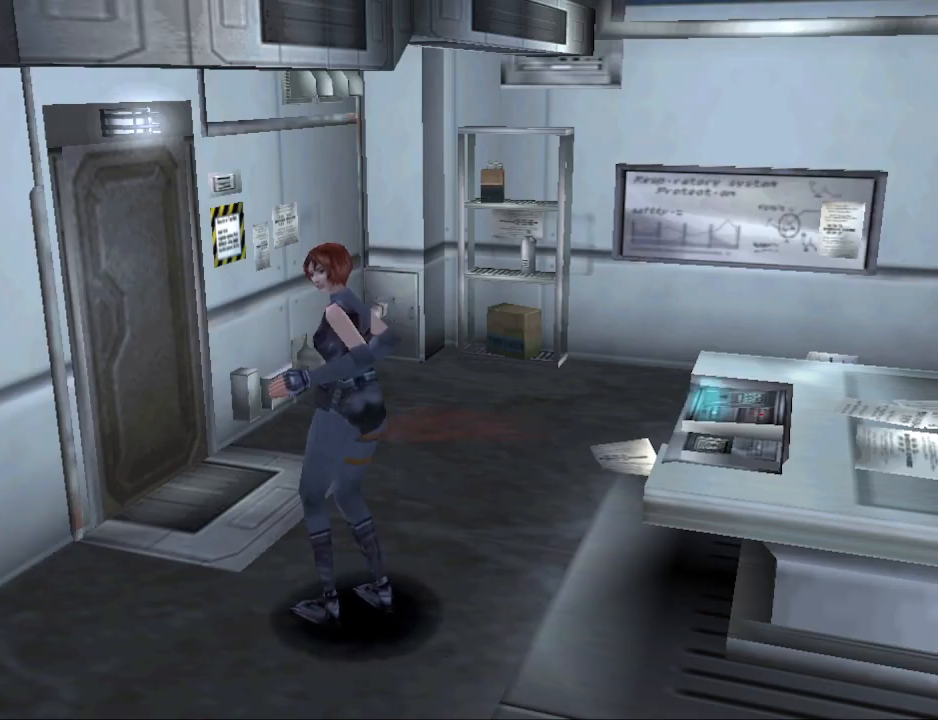
{"buttons": [], "events": []}
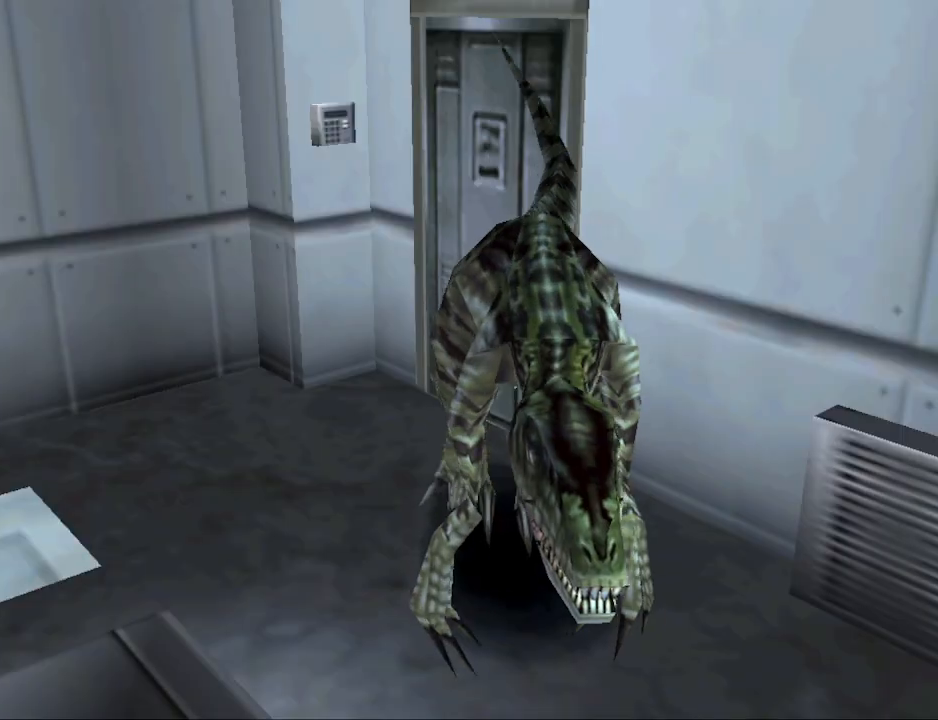
{"buttons": ["CIRCLE"], "events": [[367, "CIRCLE", "down"]]}
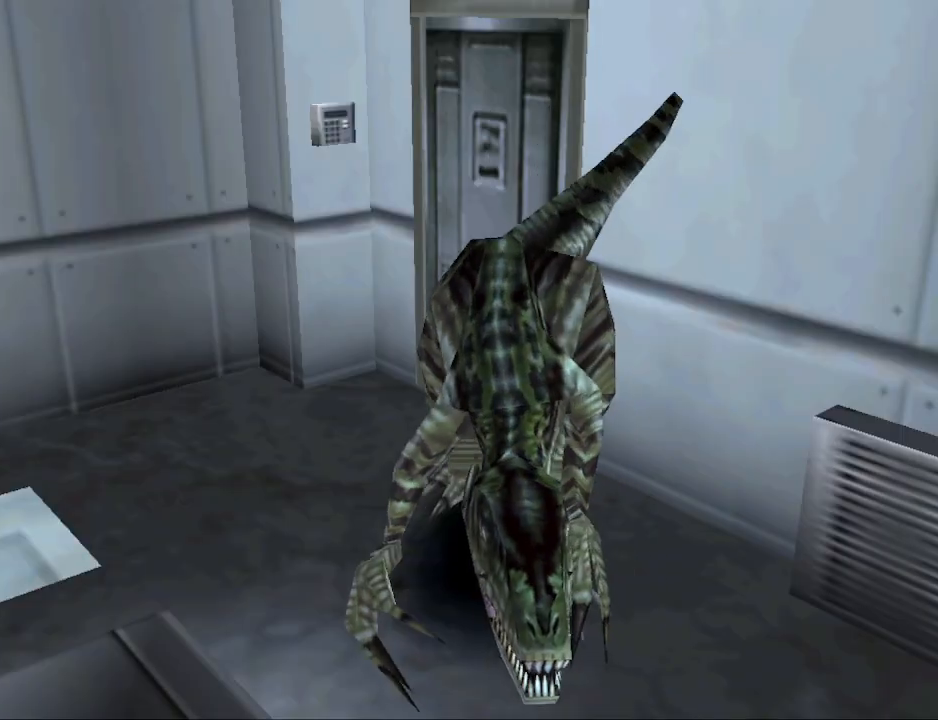
{"buttons": [], "events": [[33, "CIRCLE", "up"]]}
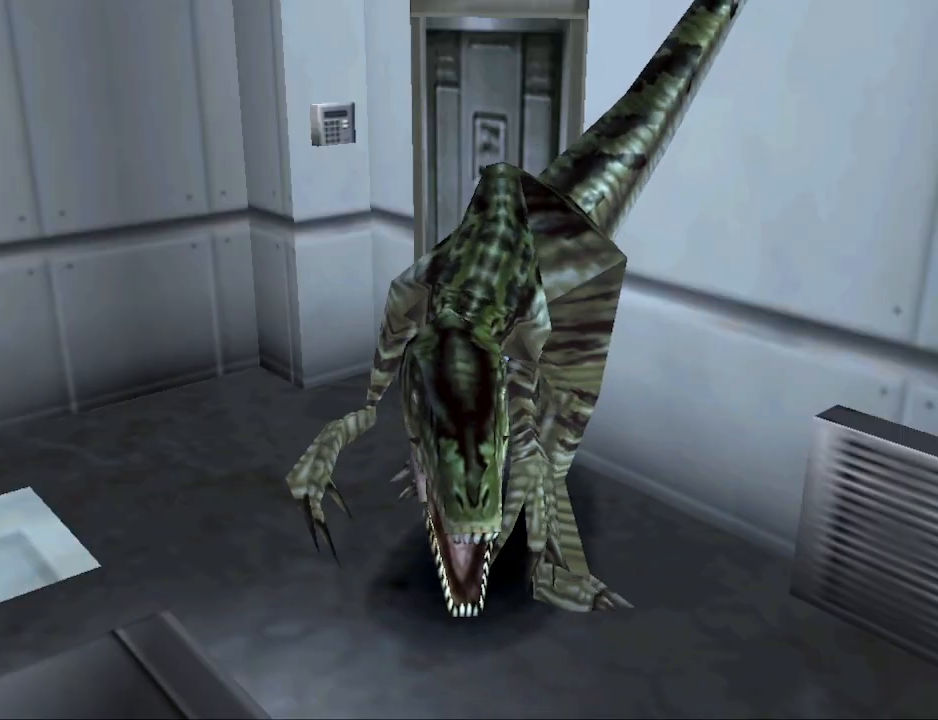
{"buttons": [], "events": []}
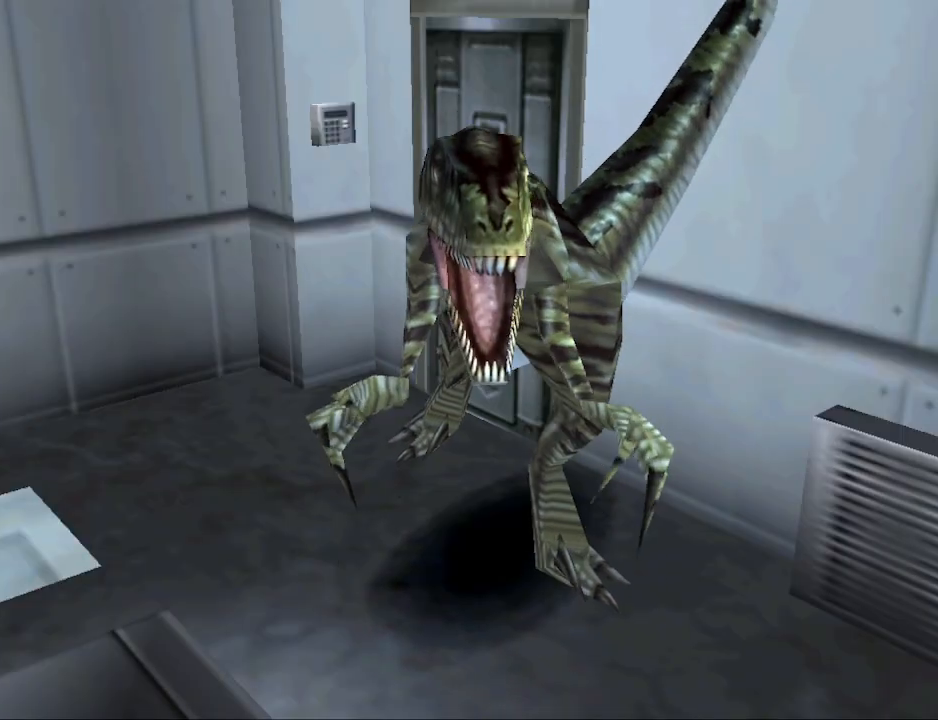
{"buttons": [], "events": []}
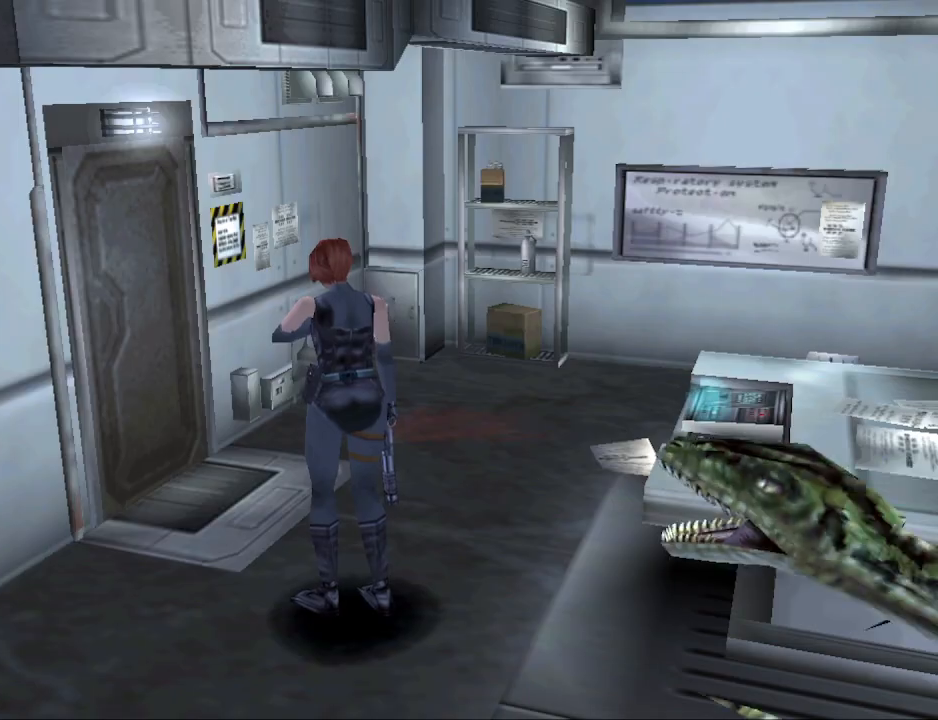
{"buttons": ["CIRCLE", "DPAD_UP"], "events": [[133, "DPAD_UP", "down"], [233, "CIRCLE", "down"], [367, "DPAD_LEFT", "down"], [500, "DPAD_LEFT", "up"]]}
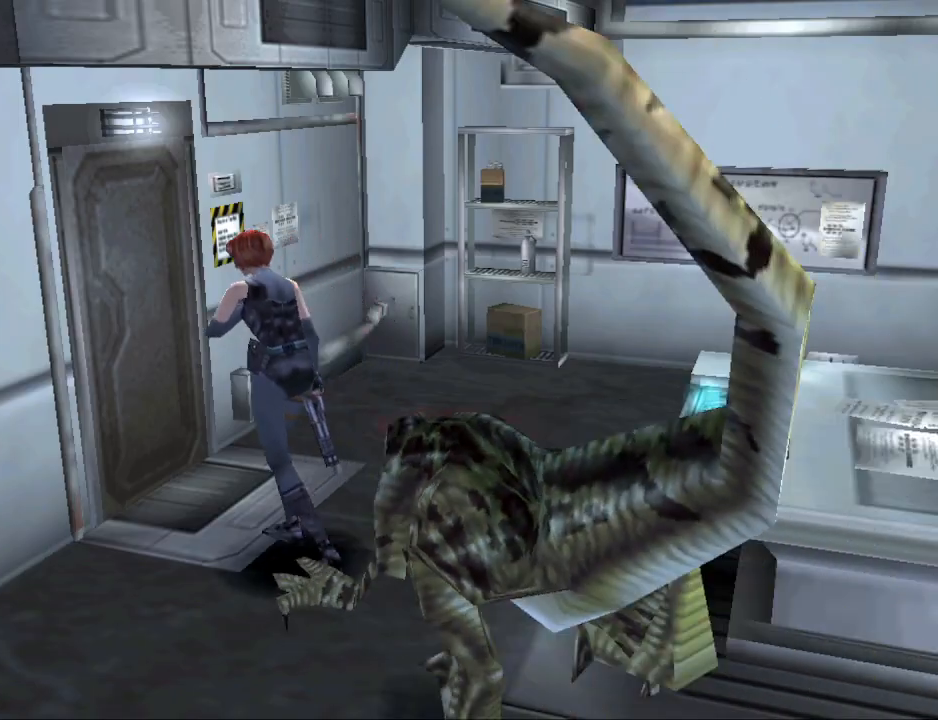
{"buttons": ["CROSS", "DPAD_UP"], "events": [[100, "CIRCLE", "up"], [100, "DPAD_LEFT", "down"], [167, "CROSS", "down"], [300, "CROSS", "up"], [333, "CROSS", "down"], [367, "DPAD_LEFT", "up"], [467, "CROSS", "up"], [500, "CROSS", "down"]]}